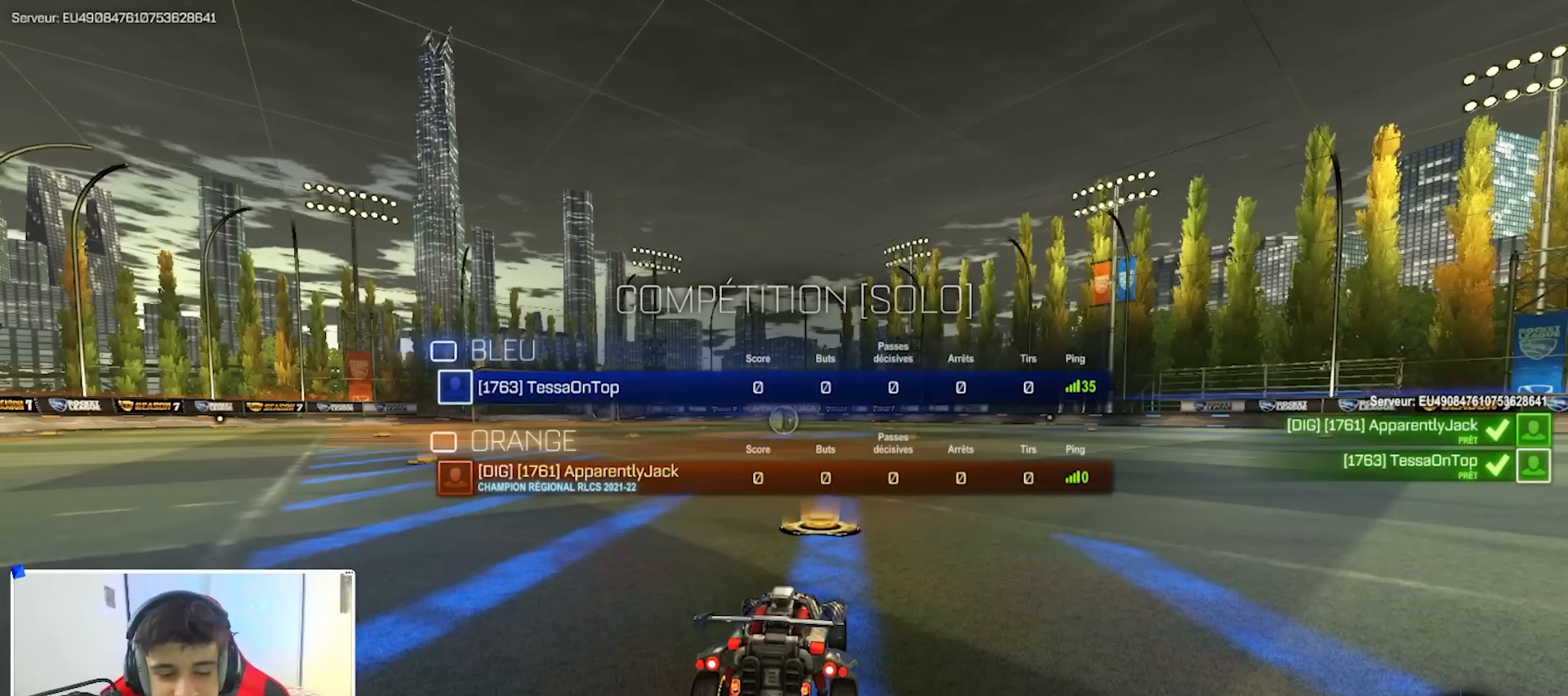
Gameplay with a controller (Xbox layout); each line is a JSON object with the inputs held at the frame after it. "events" lists button and stick changes between this image and that frame as [ms after this image, input, new state], when the widget could be followed in between.
{"buttons": [], "left_stick": "center", "right_stick": "center", "events": [[233, "L1", "up"]]}
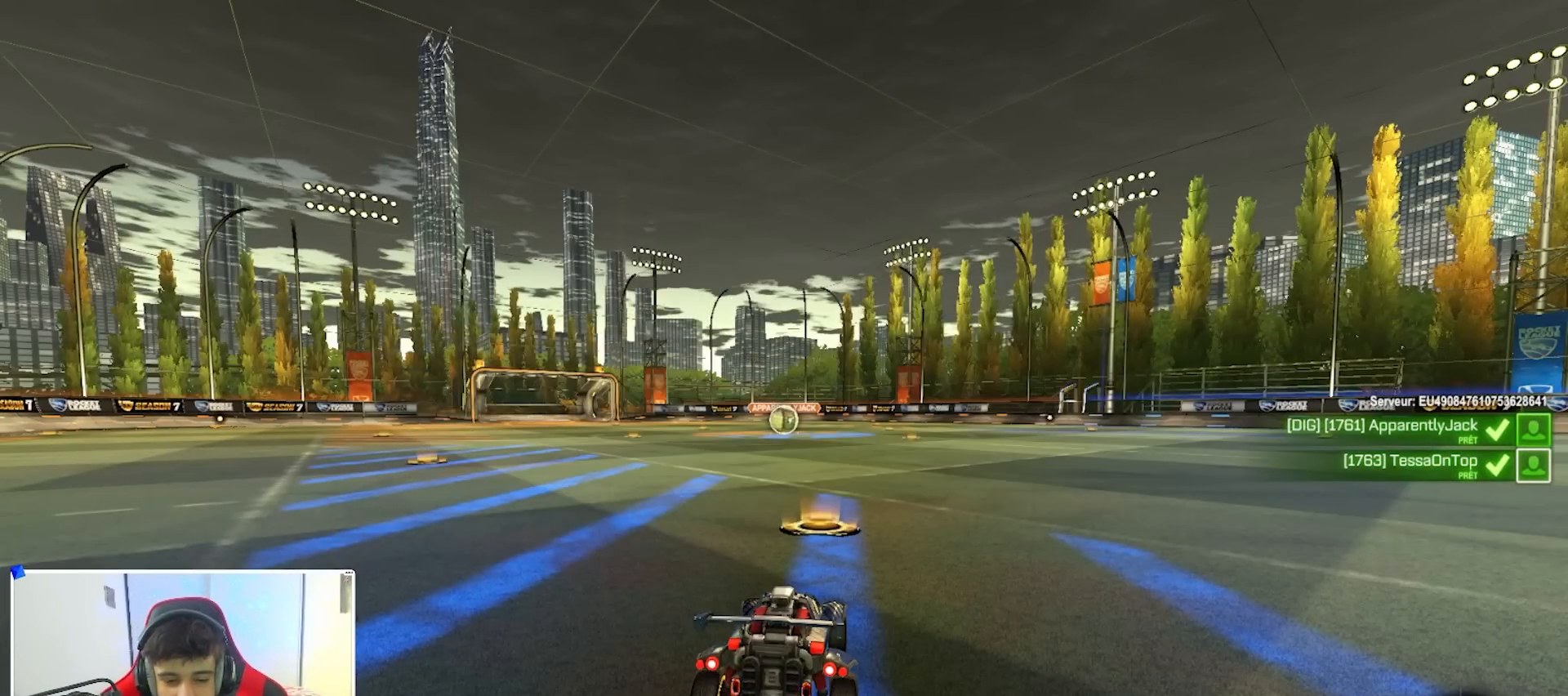
{"buttons": [], "left_stick": "center", "right_stick": "center", "events": [[50, "Y", "down"], [150, "Y", "up"]]}
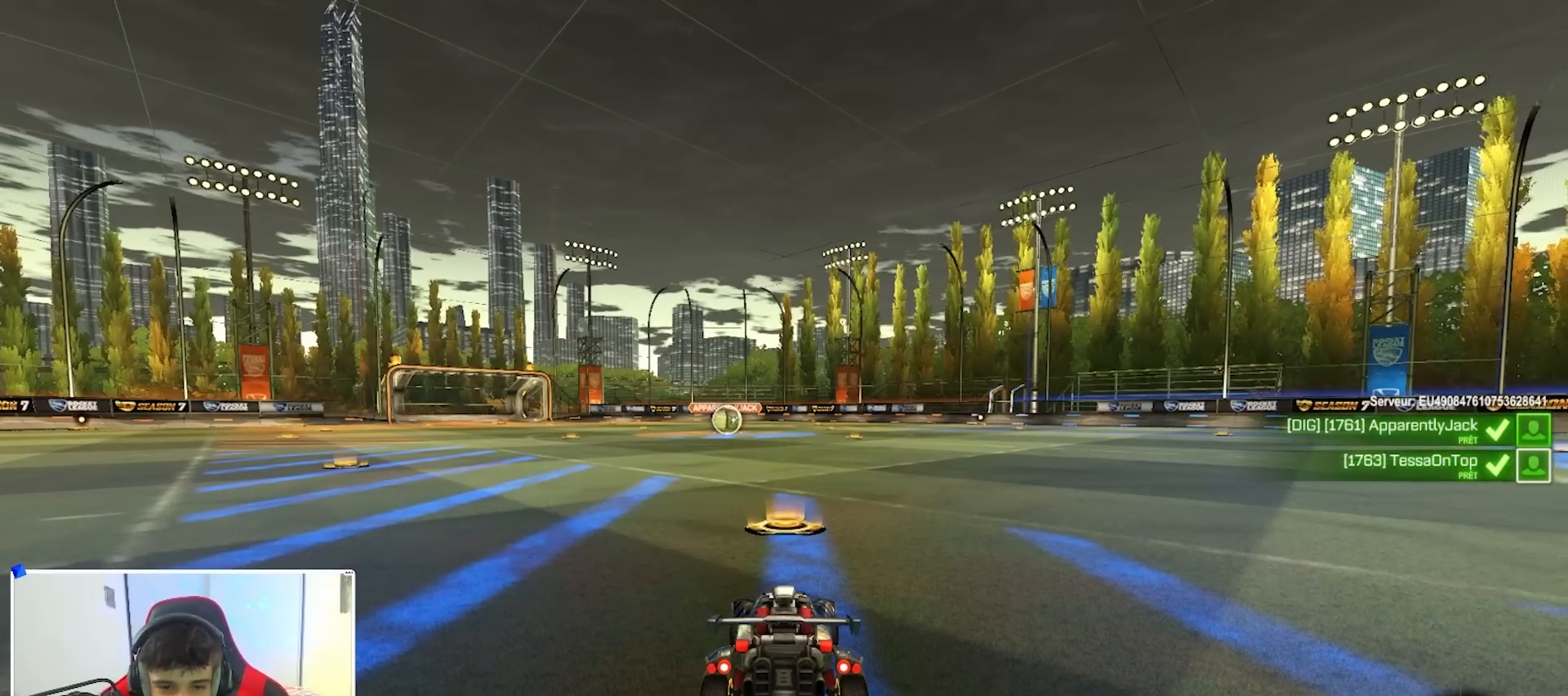
{"buttons": [], "left_stick": "center", "right_stick": "center", "events": []}
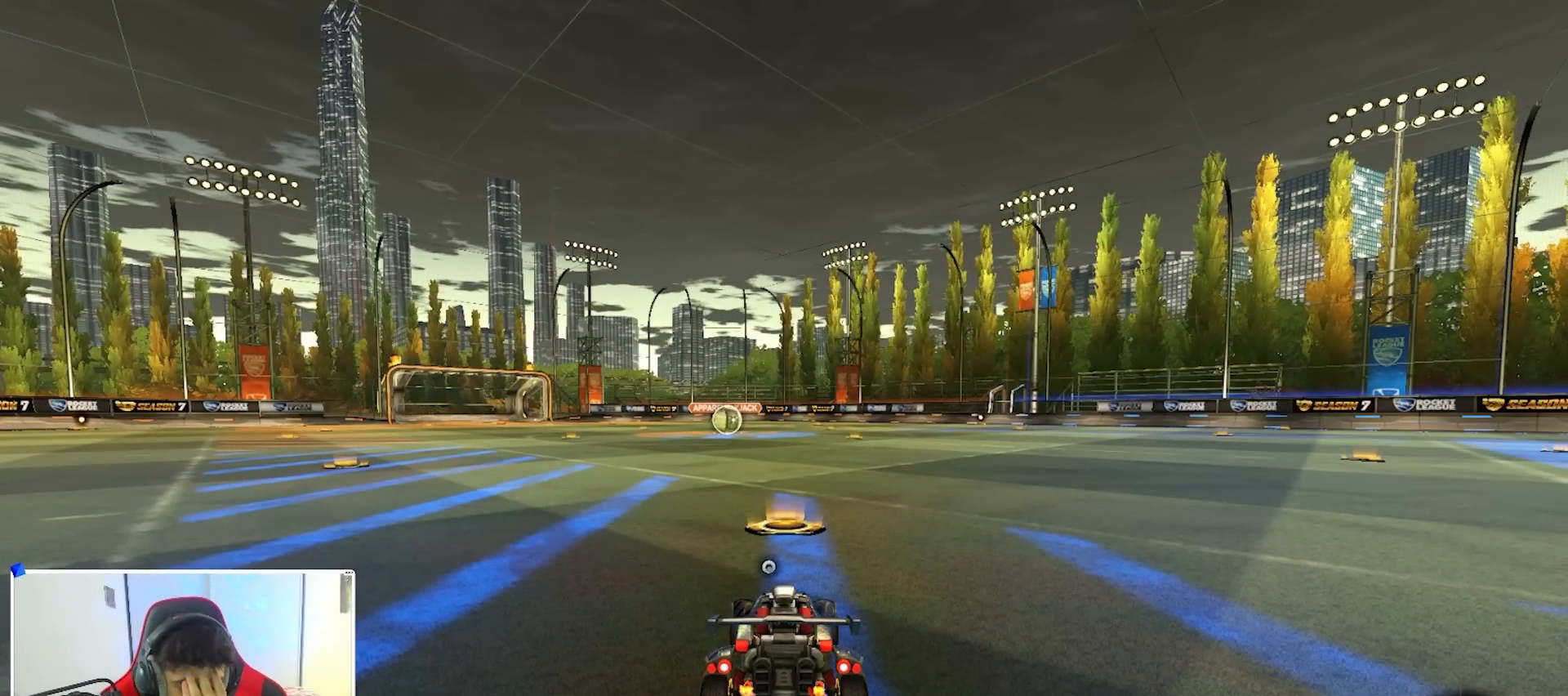
{"buttons": [], "left_stick": "center", "right_stick": "center", "events": []}
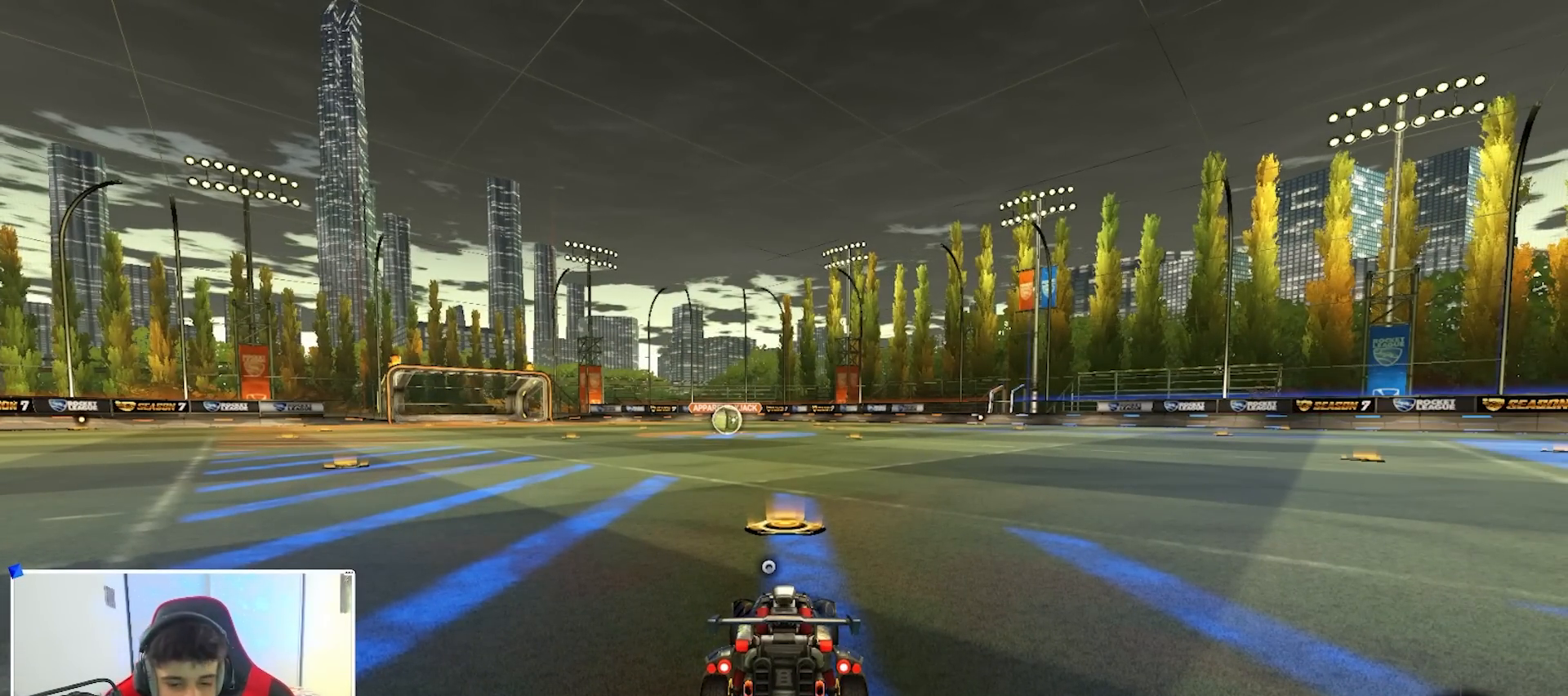
{"buttons": [], "left_stick": "center", "right_stick": "center", "events": [[450, "L2", "down"], [467, "L2", "up"]]}
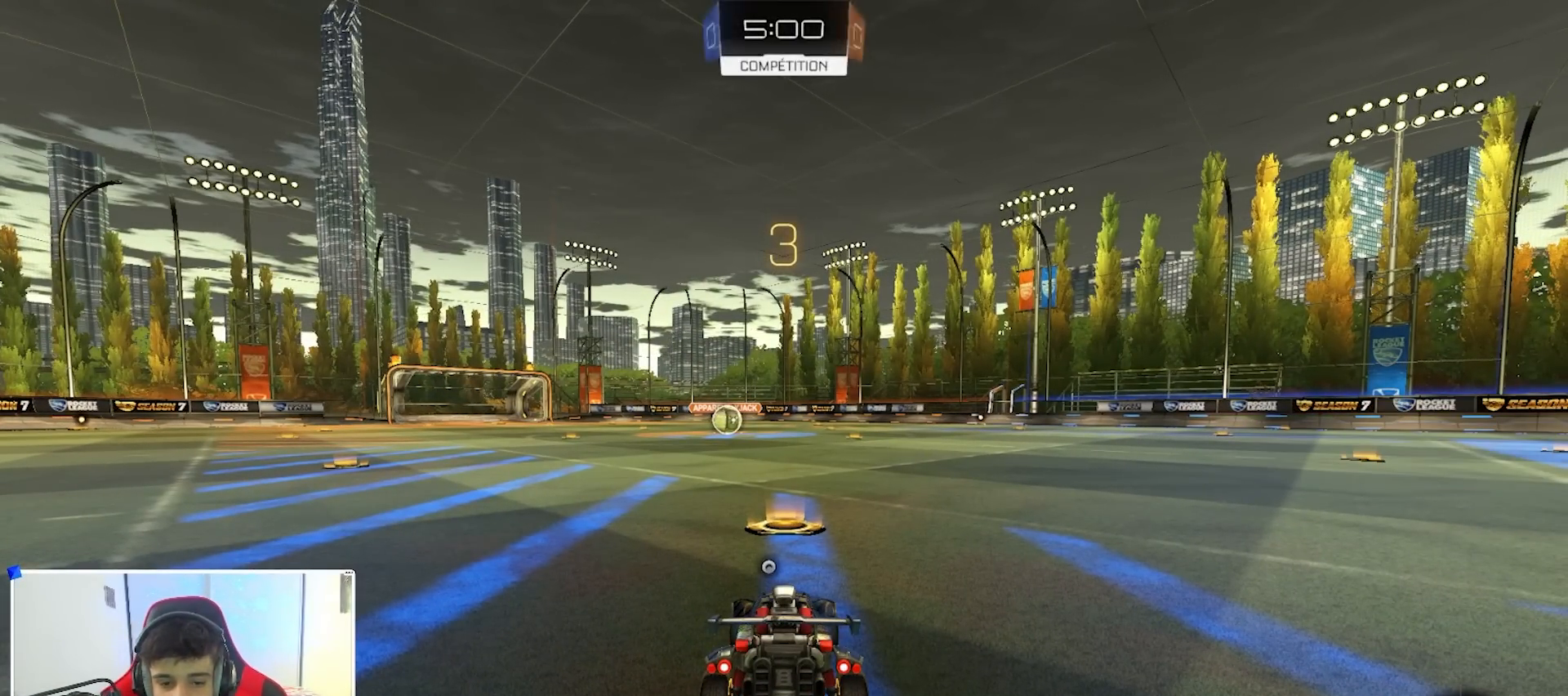
{"buttons": ["B", "L1"], "left_stick": "up", "right_stick": "center", "events": [[17, "L2", "down"], [67, "L2", "up"], [167, "L1", "down"], [217, "R2", "down"], [333, "B", "down"], [400, "L1", "up"], [433, "R2", "up"], [467, "L1", "down"], [467, "left_stick", "up"]]}
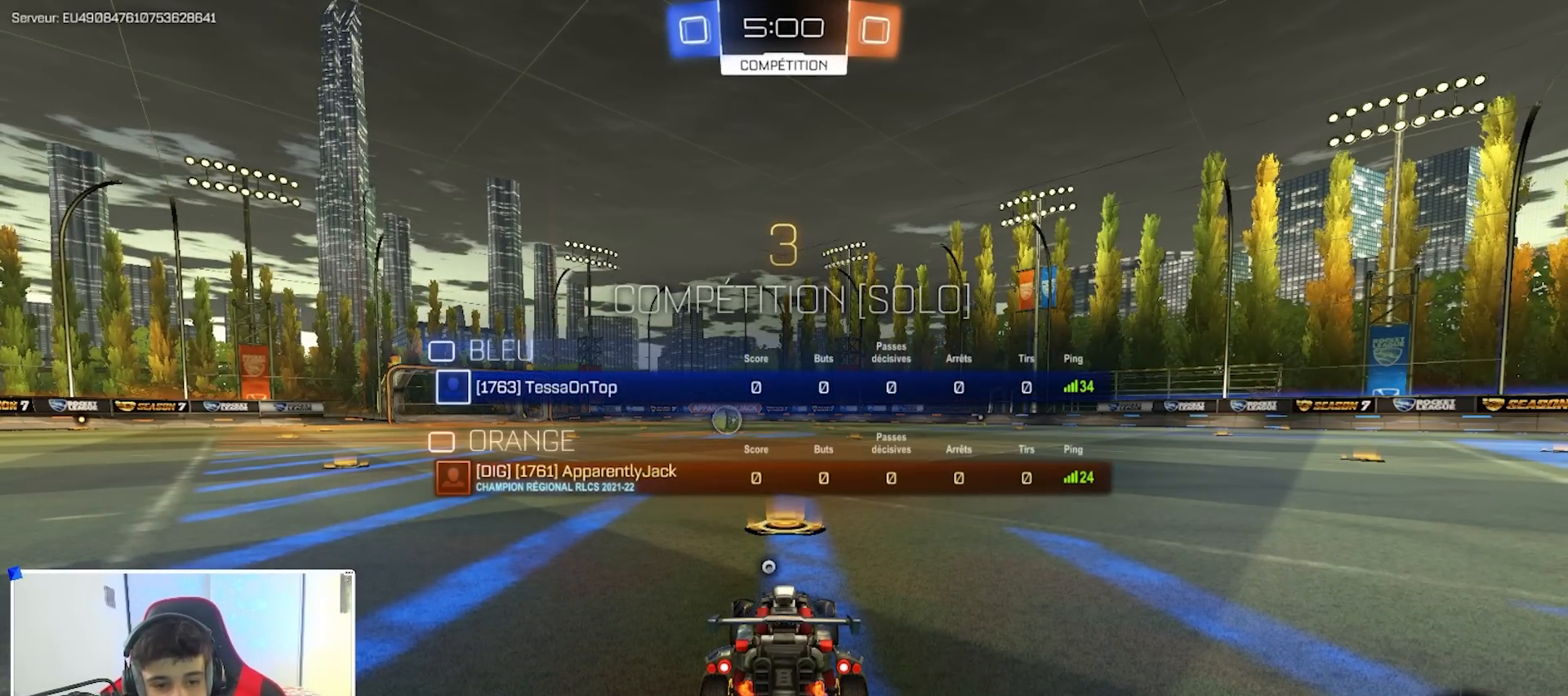
{"buttons": [], "left_stick": "up", "right_stick": "center", "events": [[67, "B", "up"], [150, "L1", "up"], [183, "B", "down"], [283, "L1", "down"], [350, "L1", "up"], [467, "B", "up"]]}
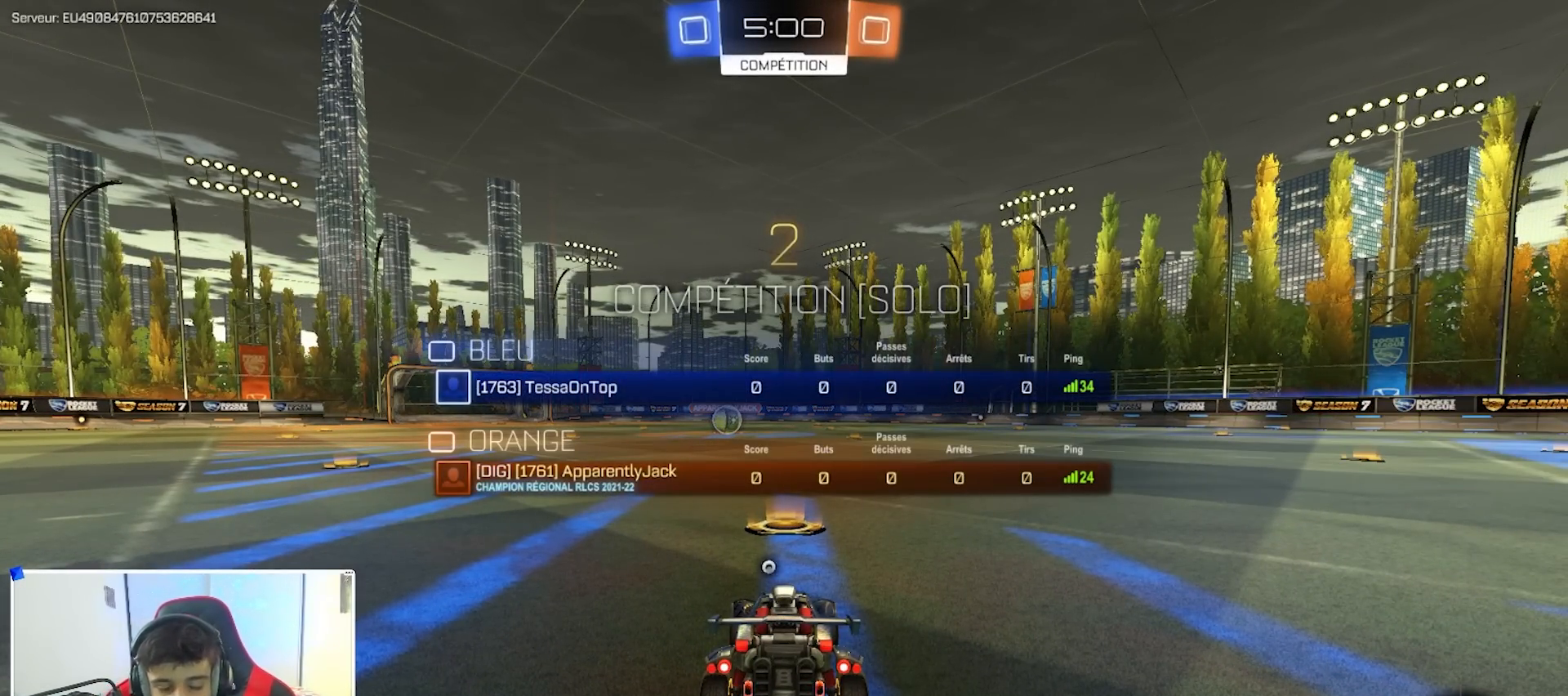
{"buttons": ["B", "L1"], "left_stick": "up", "right_stick": "center", "events": [[117, "L1", "down"], [167, "B", "down"], [267, "L1", "up"], [350, "L1", "down"]]}
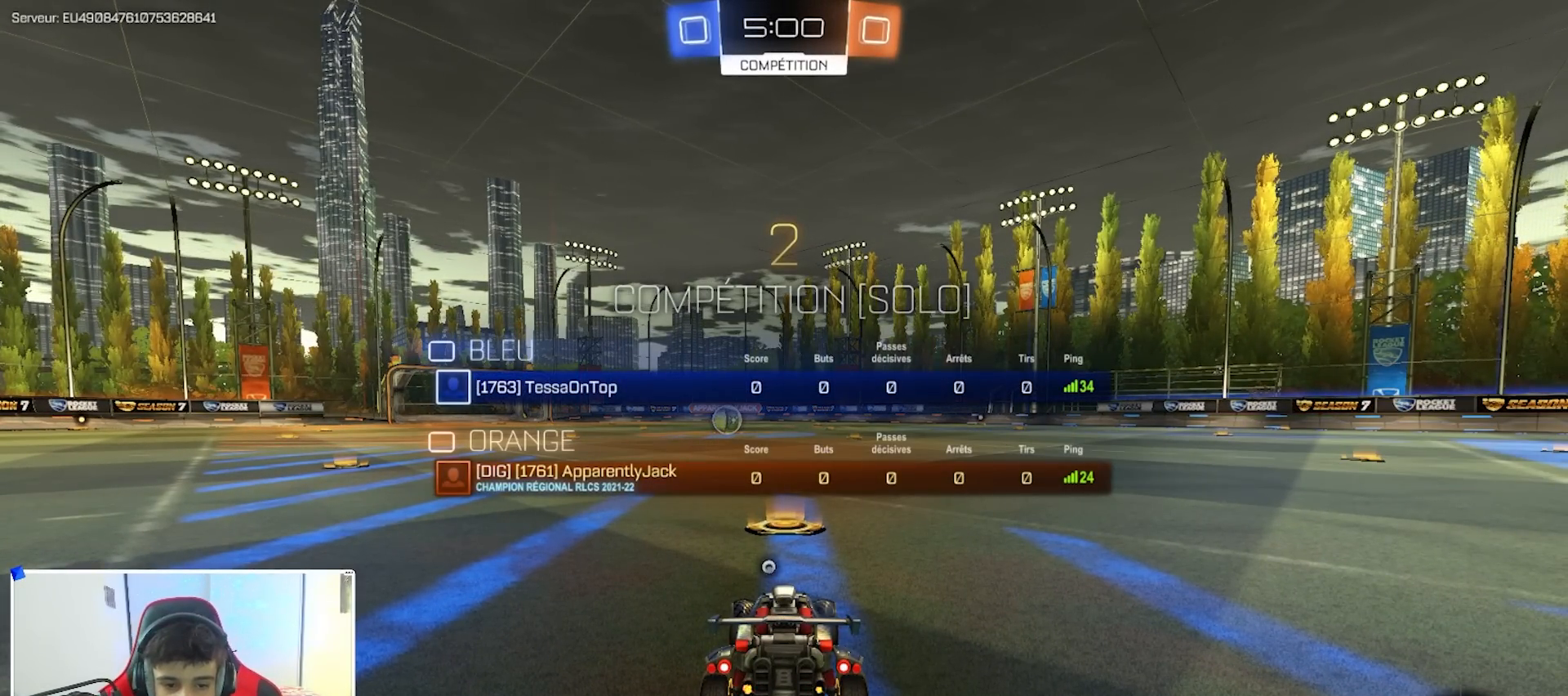
{"buttons": ["B", "Y"], "left_stick": "center", "right_stick": "center", "events": [[50, "L1", "up"], [233, "L1", "down"], [383, "L1", "up"], [433, "left_stick", "center"], [500, "Y", "down"]]}
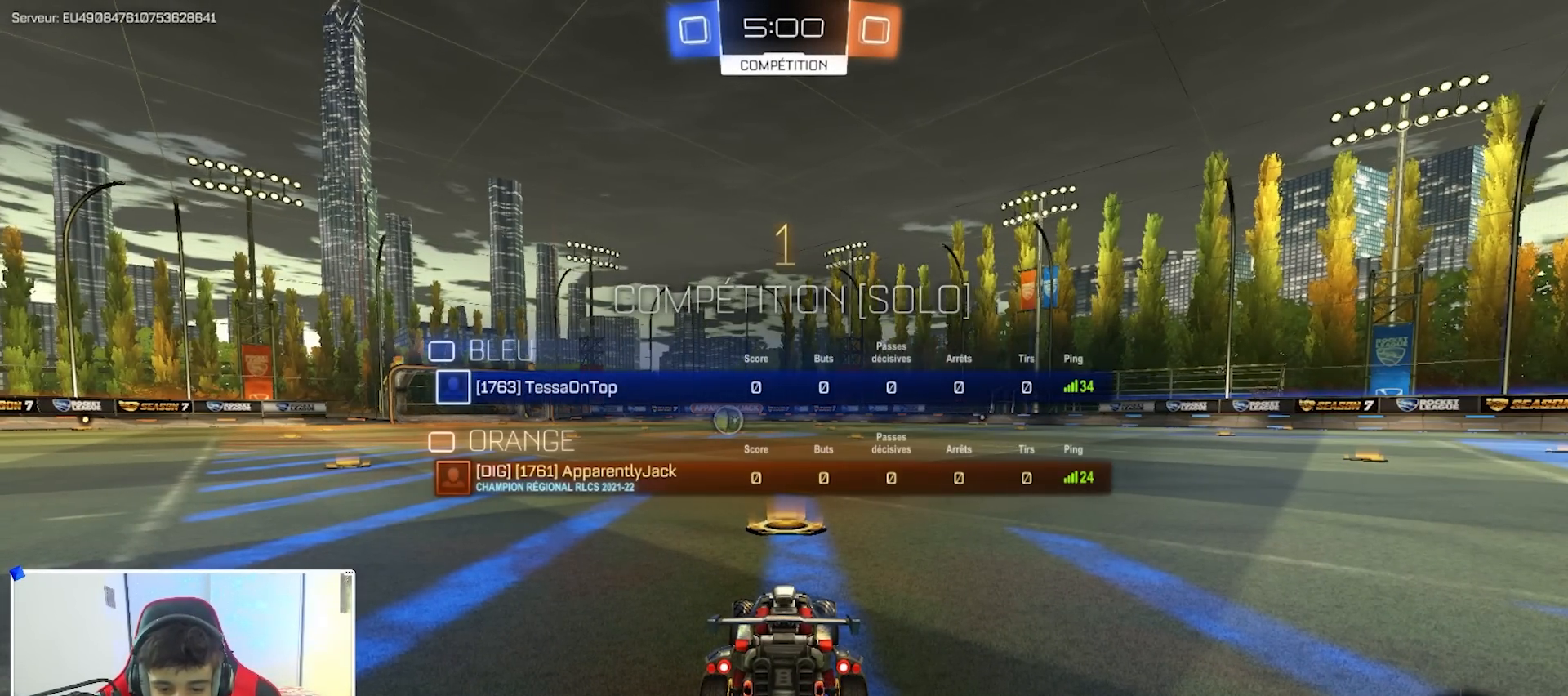
{"buttons": ["B", "R1"], "left_stick": "center", "right_stick": "center", "events": [[83, "L1", "down"], [117, "Y", "up"], [150, "R1", "down"], [233, "L1", "up"]]}
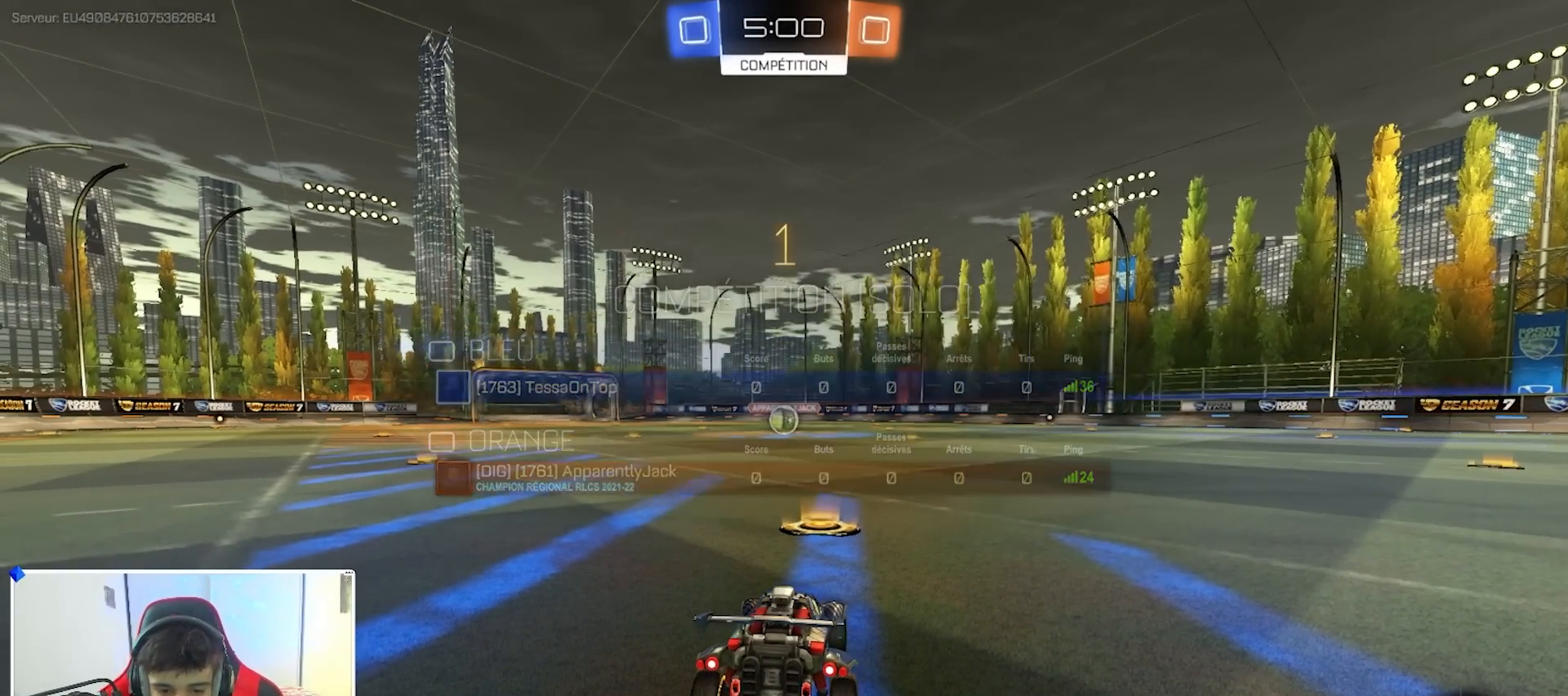
{"buttons": ["B", "R1"], "left_stick": "up", "right_stick": "center", "events": [[367, "left_stick", "right"], [450, "A", "down"], [483, "A", "up"], [483, "left_stick", "up"]]}
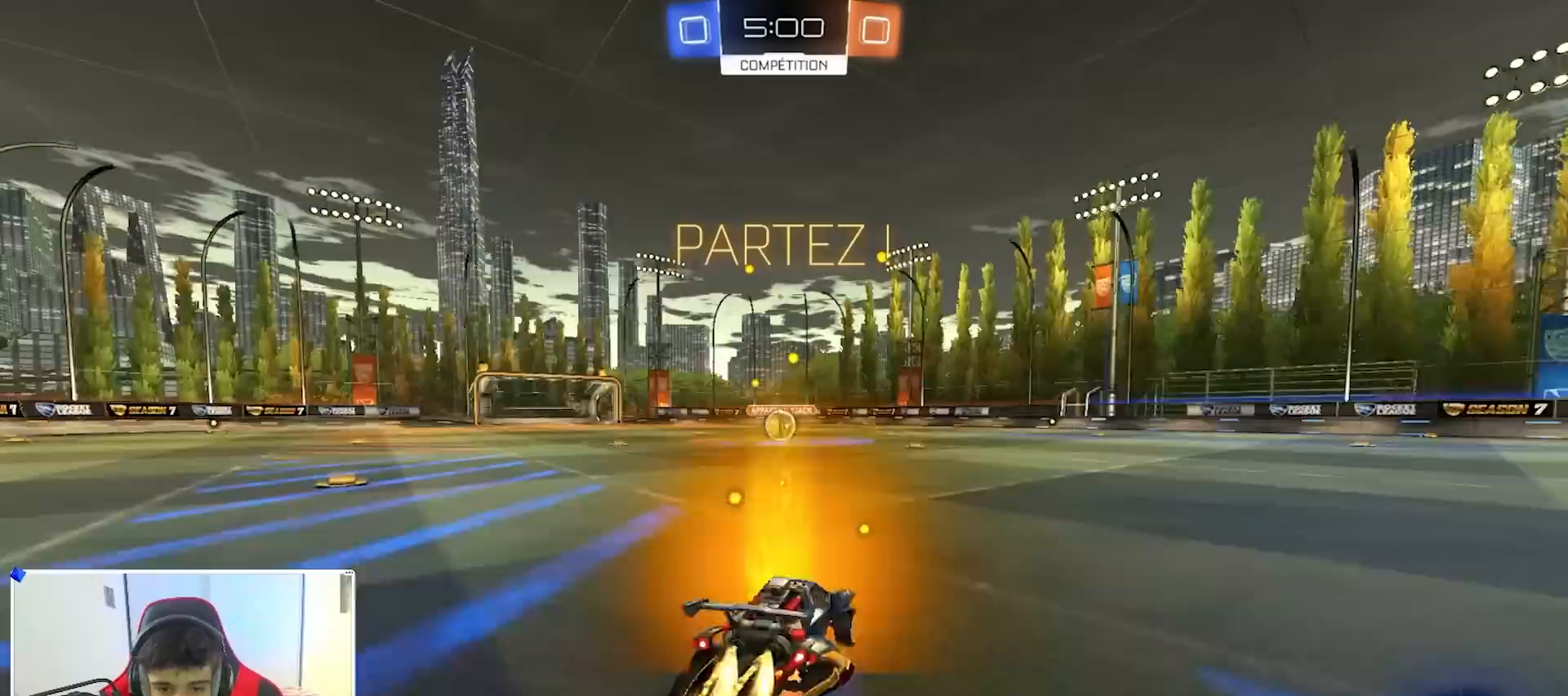
{"buttons": ["B", "R1"], "left_stick": "down-left", "right_stick": "center", "events": [[17, "A", "down"], [50, "Y", "down"], [83, "left_stick", "down"], [133, "Y", "up"], [283, "A", "up"], [283, "Y", "down"], [400, "Y", "up"], [500, "left_stick", "down-left"]]}
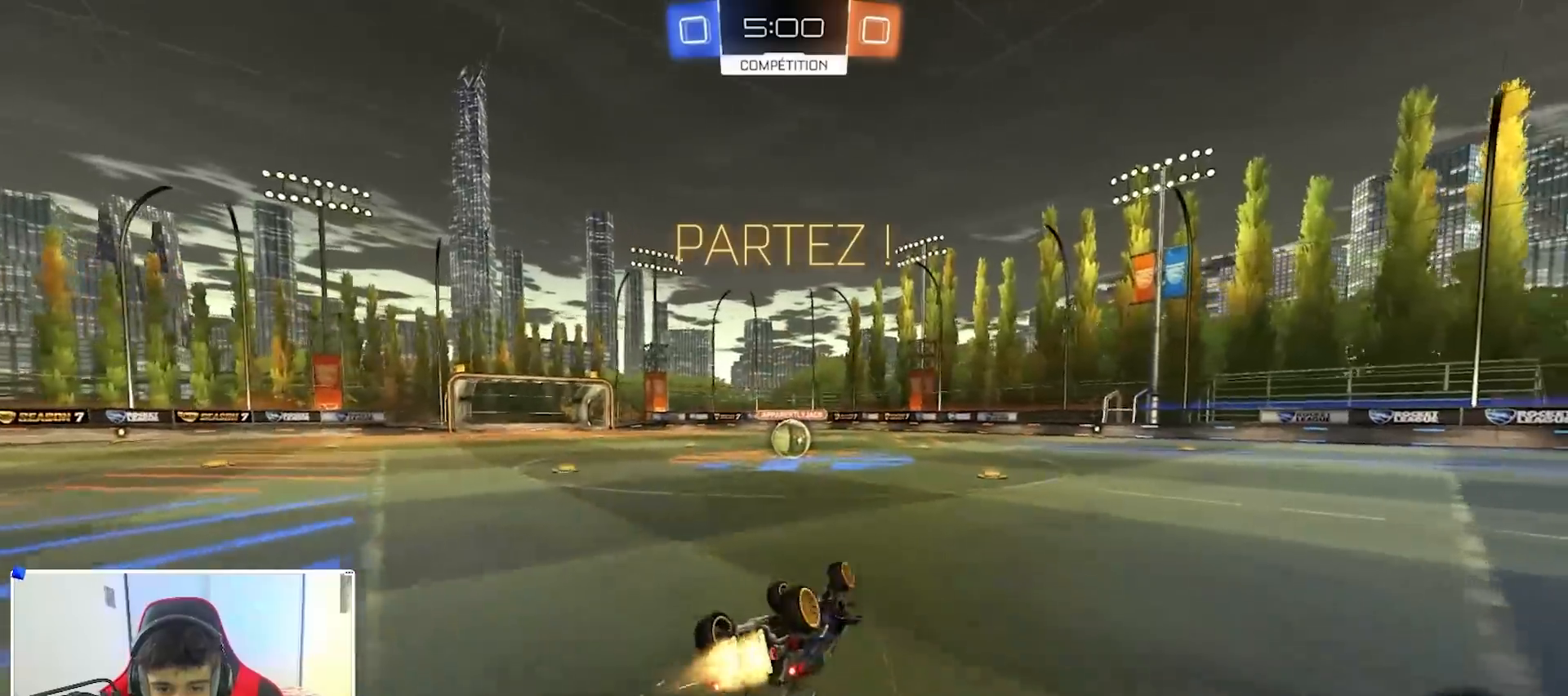
{"buttons": ["R2"], "left_stick": "left", "right_stick": "center", "events": [[200, "left_stick", "left"], [300, "B", "up"], [300, "R1", "up"], [333, "left_stick", "center"], [350, "R2", "down"], [483, "left_stick", "left"]]}
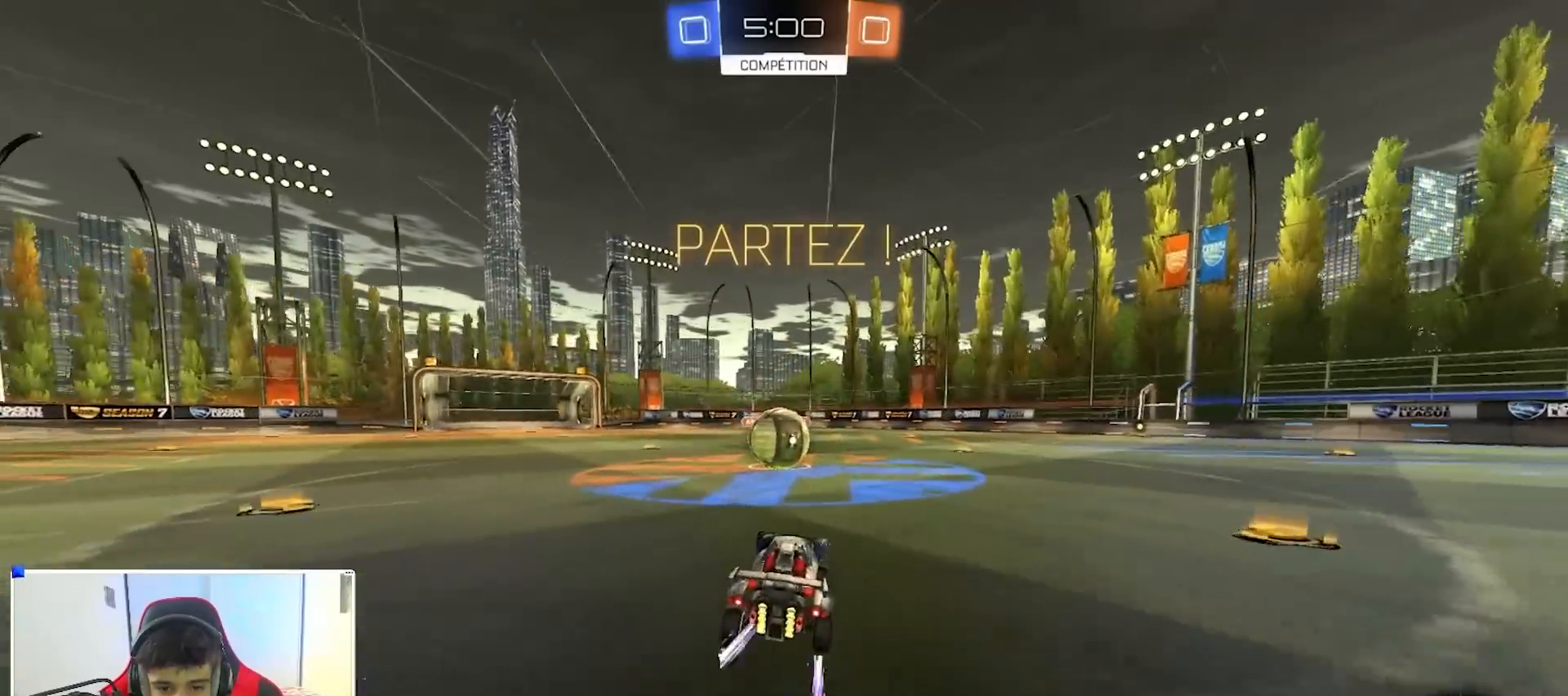
{"buttons": ["A", "X", "R2"], "left_stick": "up-right", "right_stick": "center", "events": [[117, "left_stick", "center"], [150, "A", "down"], [250, "A", "up"], [350, "left_stick", "up-right"], [450, "A", "down"], [483, "X", "down"]]}
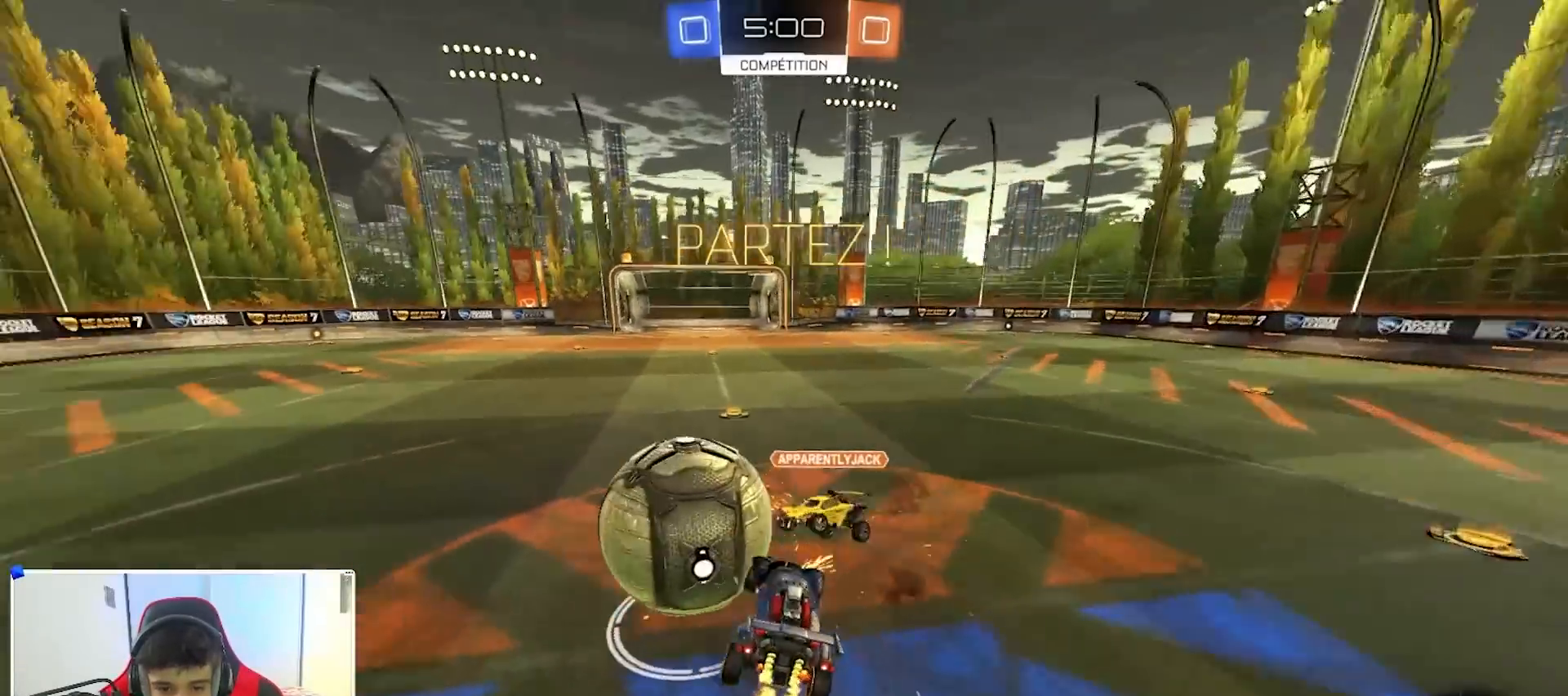
{"buttons": [], "left_stick": "up-right", "right_stick": "center", "events": [[50, "left_stick", "right"], [167, "A", "up"], [233, "R2", "up"], [400, "X", "up"], [433, "left_stick", "up-right"]]}
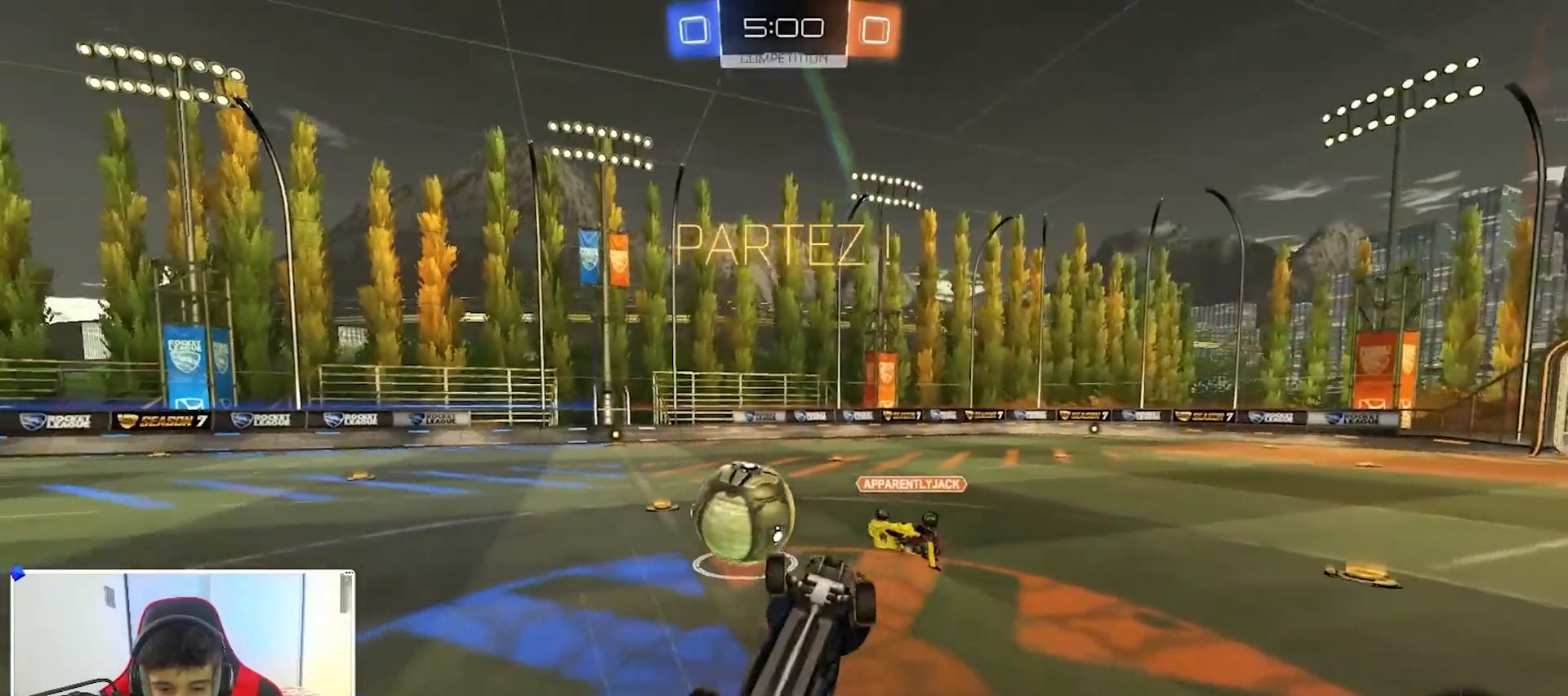
{"buttons": ["R2"], "left_stick": "up", "right_stick": "center", "events": [[50, "L1", "down"], [217, "L1", "up"], [267, "R2", "down"], [333, "left_stick", "up"]]}
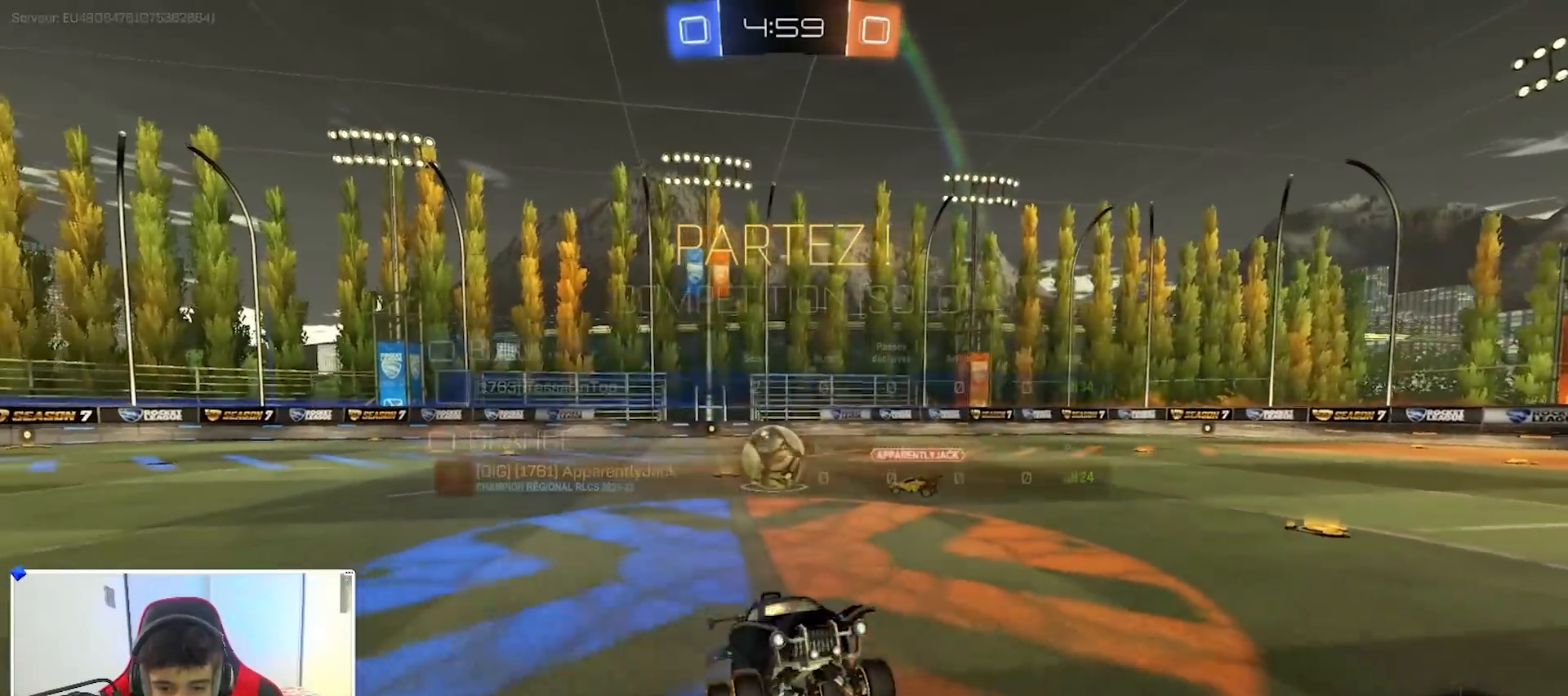
{"buttons": ["R2"], "left_stick": "right", "right_stick": "center", "events": [[200, "left_stick", "right"], [300, "X", "down"], [433, "X", "up"]]}
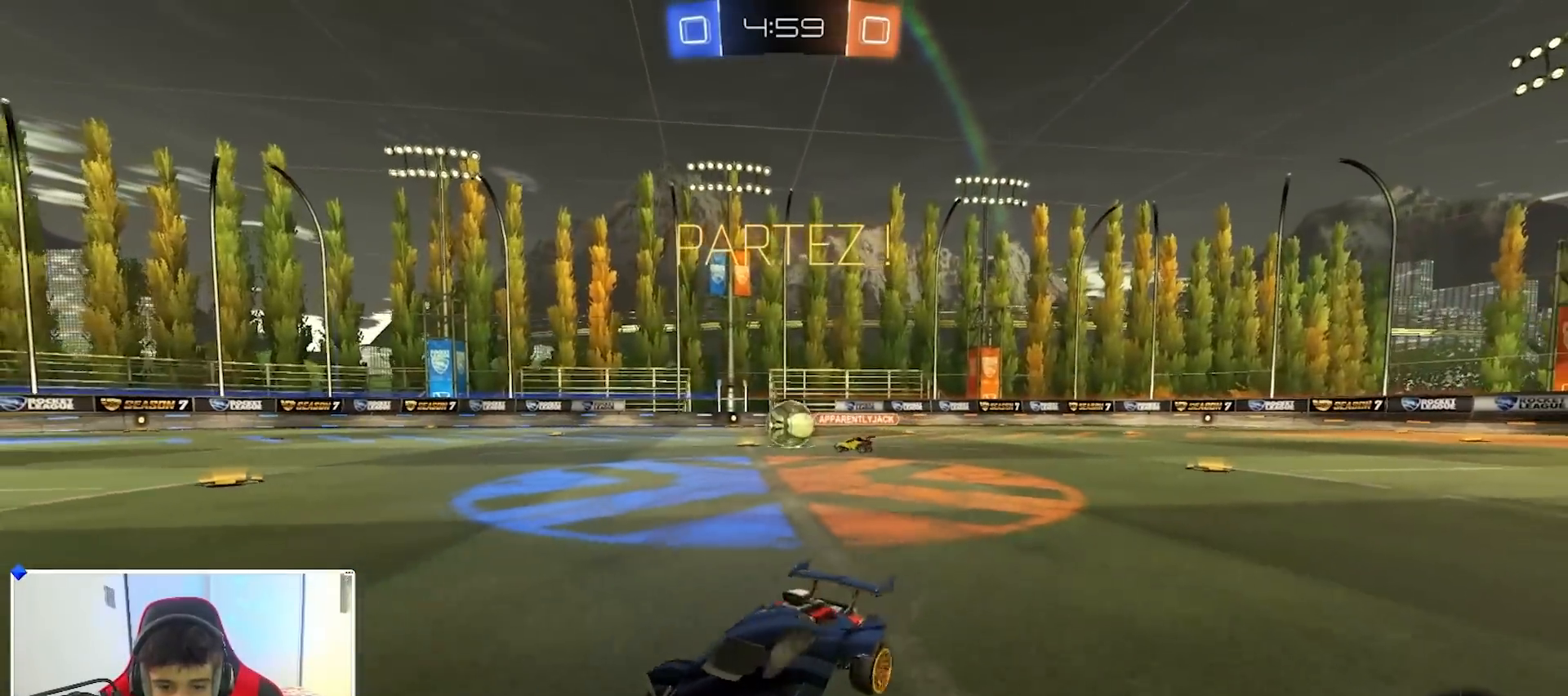
{"buttons": ["R2"], "left_stick": "right", "right_stick": "center", "events": []}
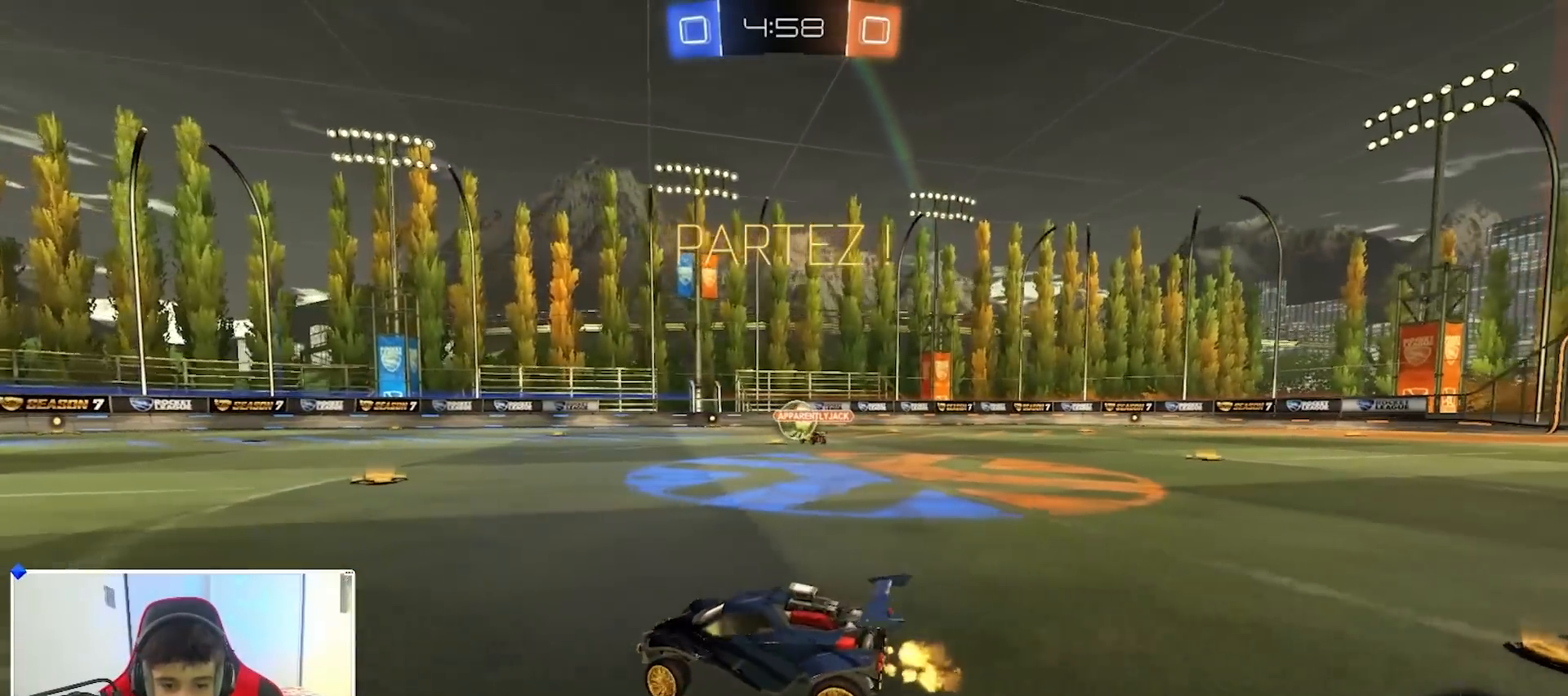
{"buttons": ["R2"], "left_stick": "center", "right_stick": "center", "events": [[217, "left_stick", "center"], [383, "left_stick", "left"], [433, "left_stick", "center"]]}
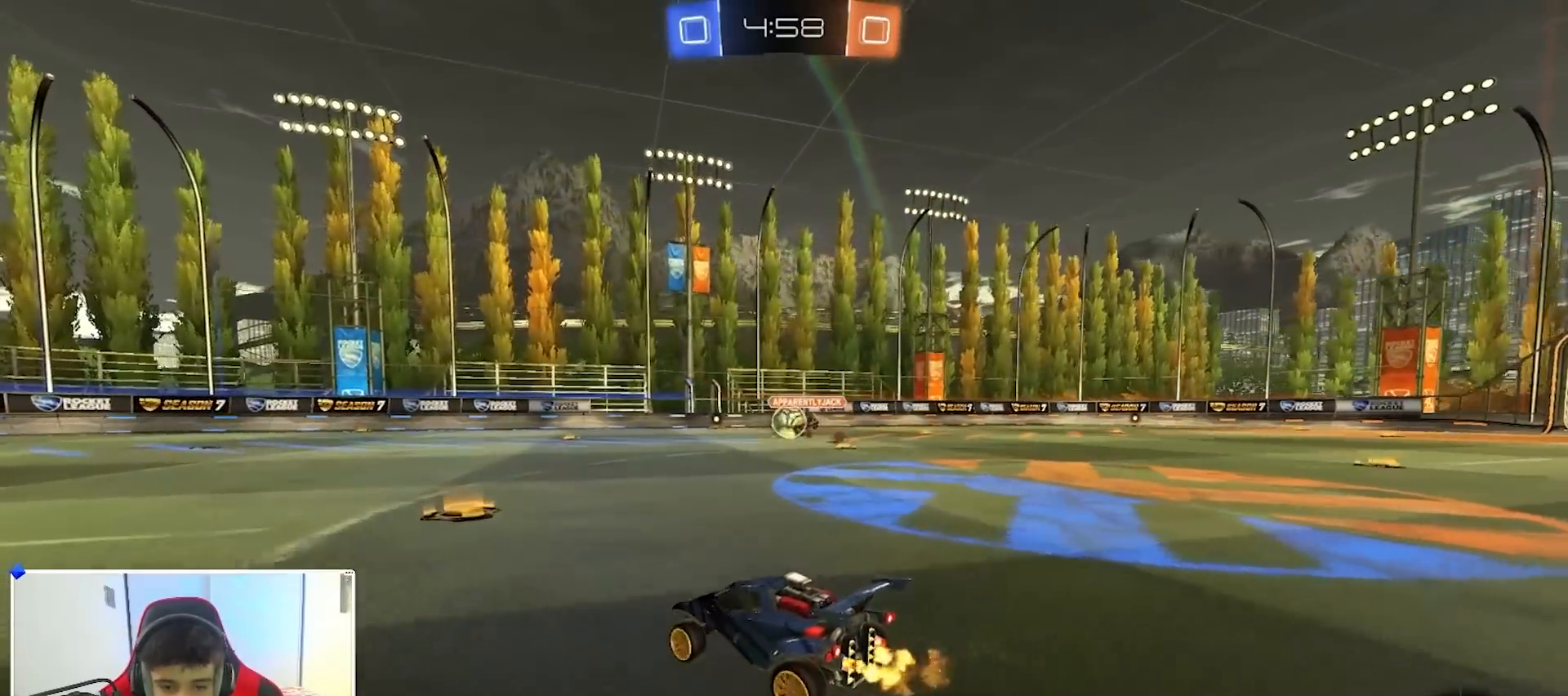
{"buttons": ["R2"], "left_stick": "left", "right_stick": "center", "events": [[483, "left_stick", "left"]]}
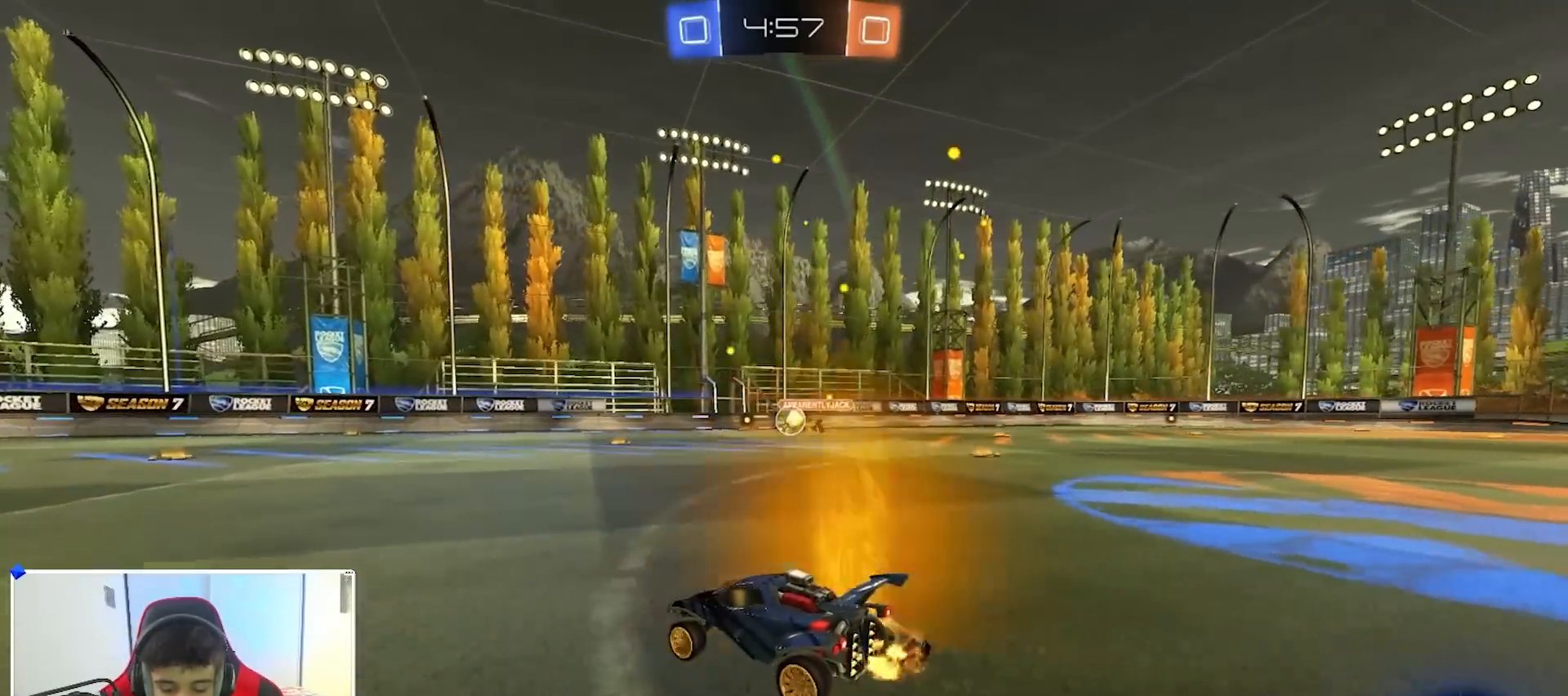
{"buttons": ["A", "B", "X", "R2"], "left_stick": "down", "right_stick": "center", "events": [[33, "B", "down"], [133, "left_stick", "right"], [200, "A", "down"], [283, "A", "up"], [283, "left_stick", "up"], [333, "A", "down"], [350, "X", "down"], [367, "left_stick", "down"]]}
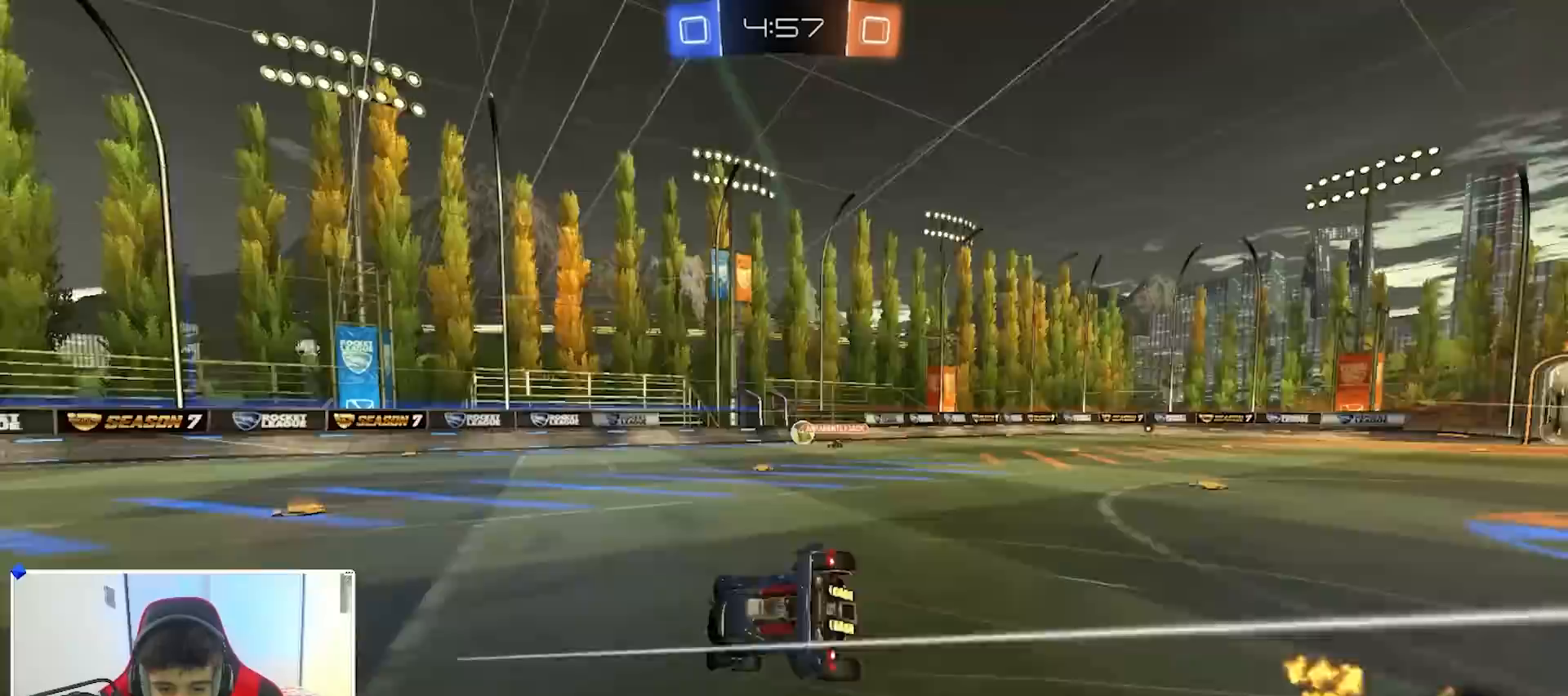
{"buttons": ["A", "X", "R2"], "left_stick": "left", "right_stick": "center", "events": [[117, "left_stick", "down-left"], [233, "R2", "up"], [300, "left_stick", "left"], [400, "R2", "down"], [417, "B", "up"]]}
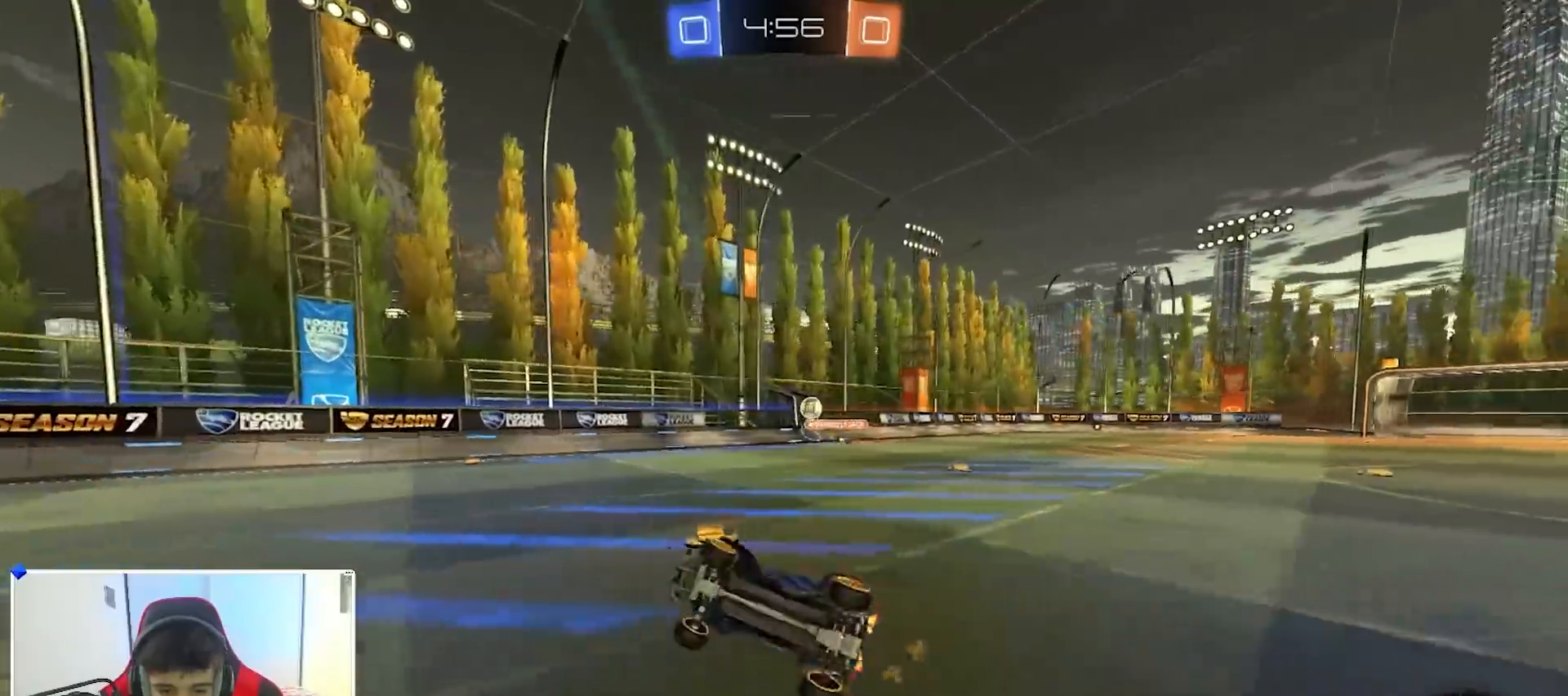
{"buttons": ["R2"], "left_stick": "right", "right_stick": "center", "events": [[100, "A", "up"], [183, "Y", "down"], [217, "X", "up"], [217, "left_stick", "center"], [283, "Y", "up"], [350, "left_stick", "right"]]}
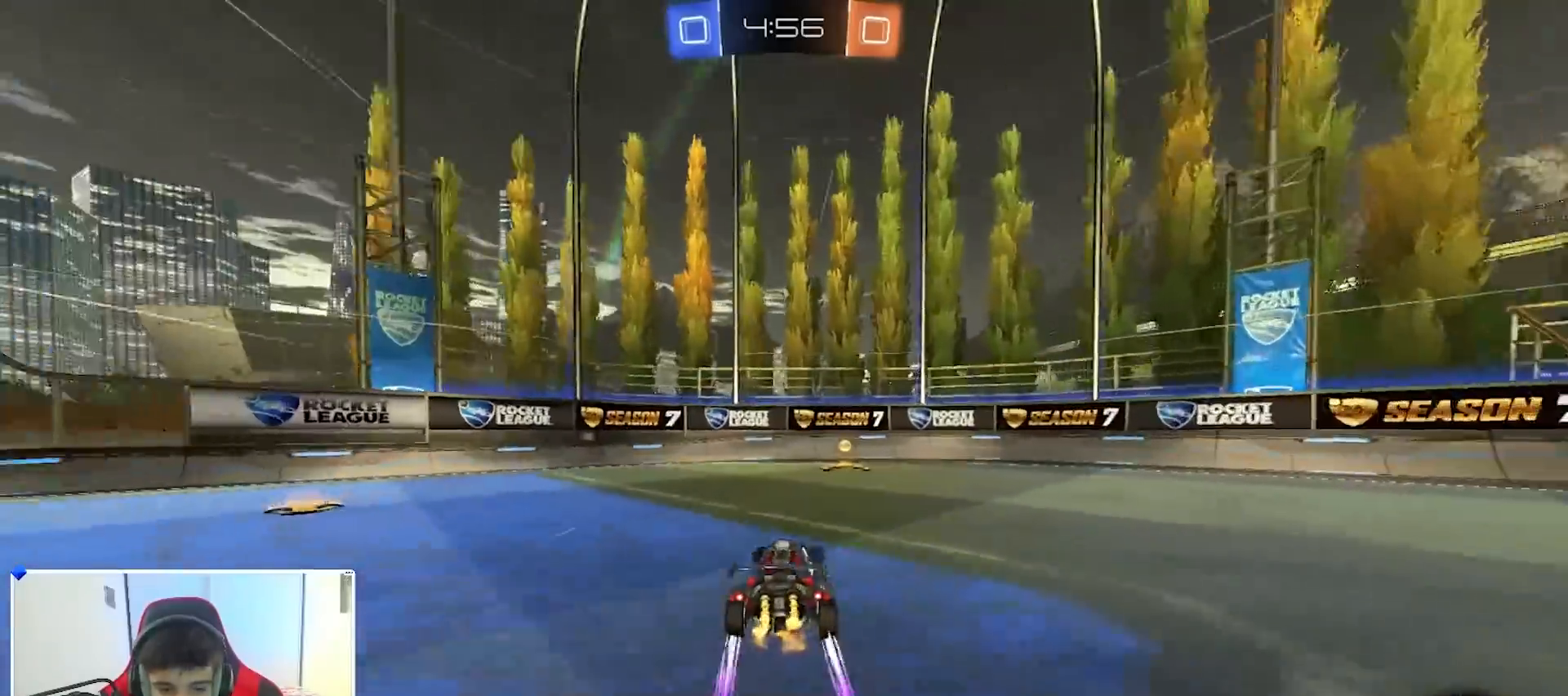
{"buttons": ["R2"], "left_stick": "left", "right_stick": "center", "events": [[17, "Y", "down"], [133, "left_stick", "center"], [167, "Y", "up"], [217, "left_stick", "left"], [367, "X", "down"], [467, "X", "up"]]}
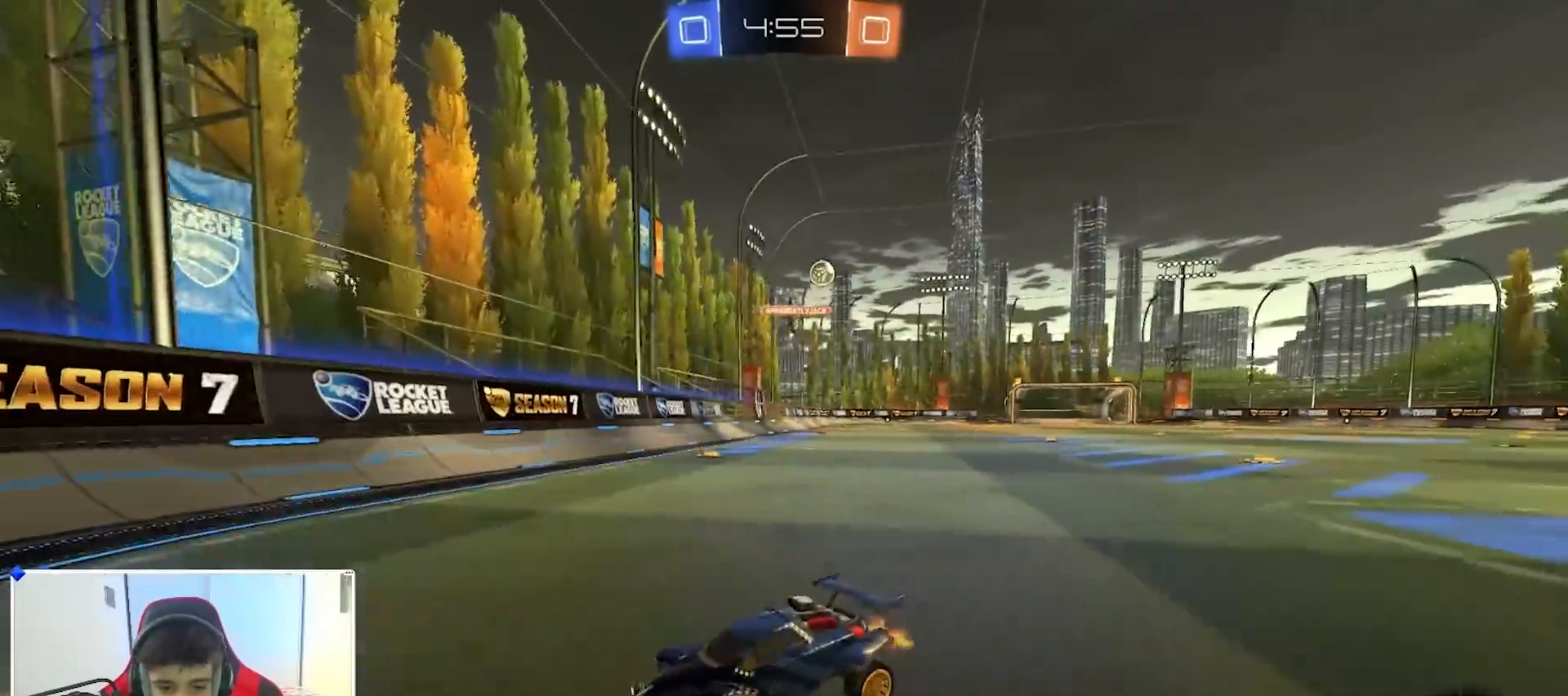
{"buttons": ["R2"], "left_stick": "down-left", "right_stick": "center", "events": [[167, "A", "down"], [217, "A", "up"], [283, "A", "down"], [317, "left_stick", "down"], [333, "A", "up"], [450, "left_stick", "down-left"]]}
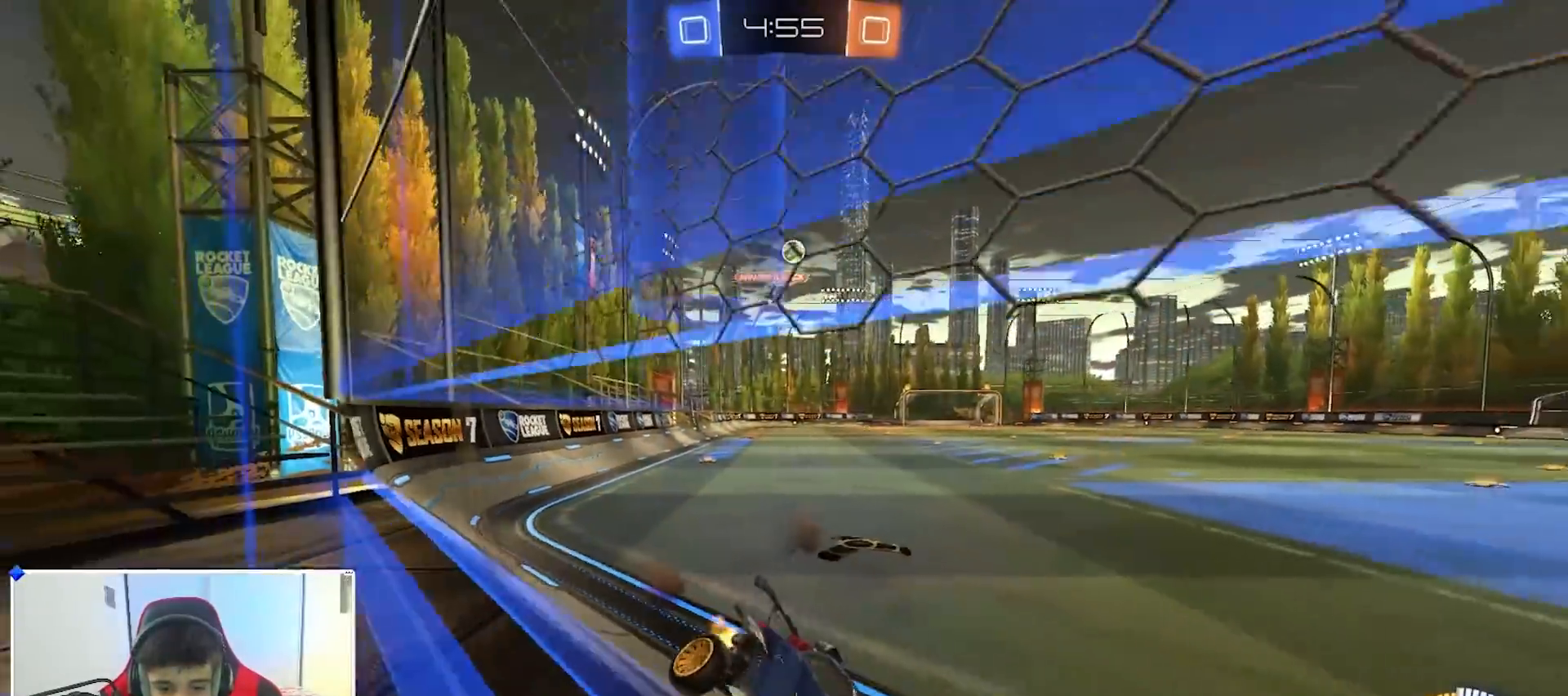
{"buttons": [], "left_stick": "center", "right_stick": "center", "events": [[17, "left_stick", "left"], [117, "L2", "down"], [133, "R2", "up"], [417, "L2", "up"], [467, "left_stick", "center"]]}
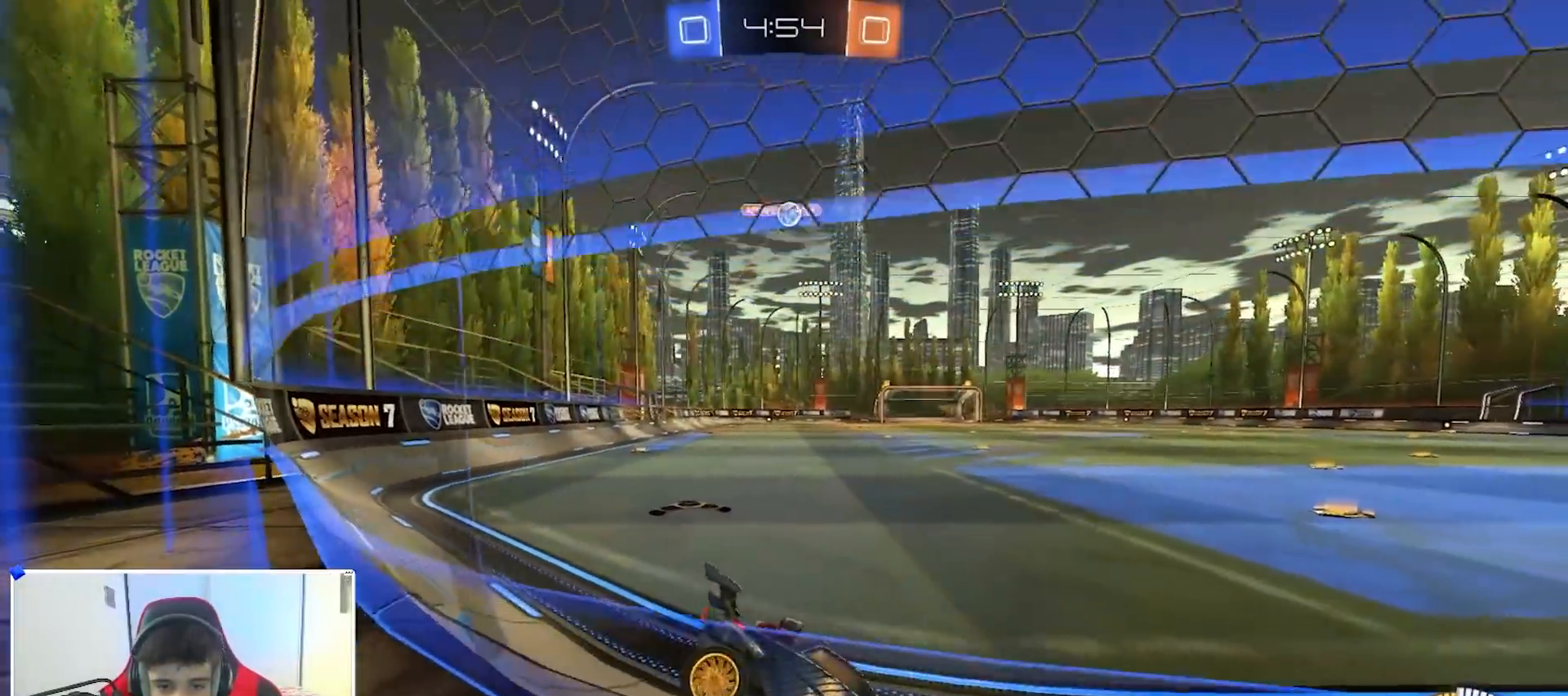
{"buttons": ["R2"], "left_stick": "up-left", "right_stick": "center", "events": [[50, "R2", "down"], [200, "left_stick", "left"], [333, "left_stick", "up-left"]]}
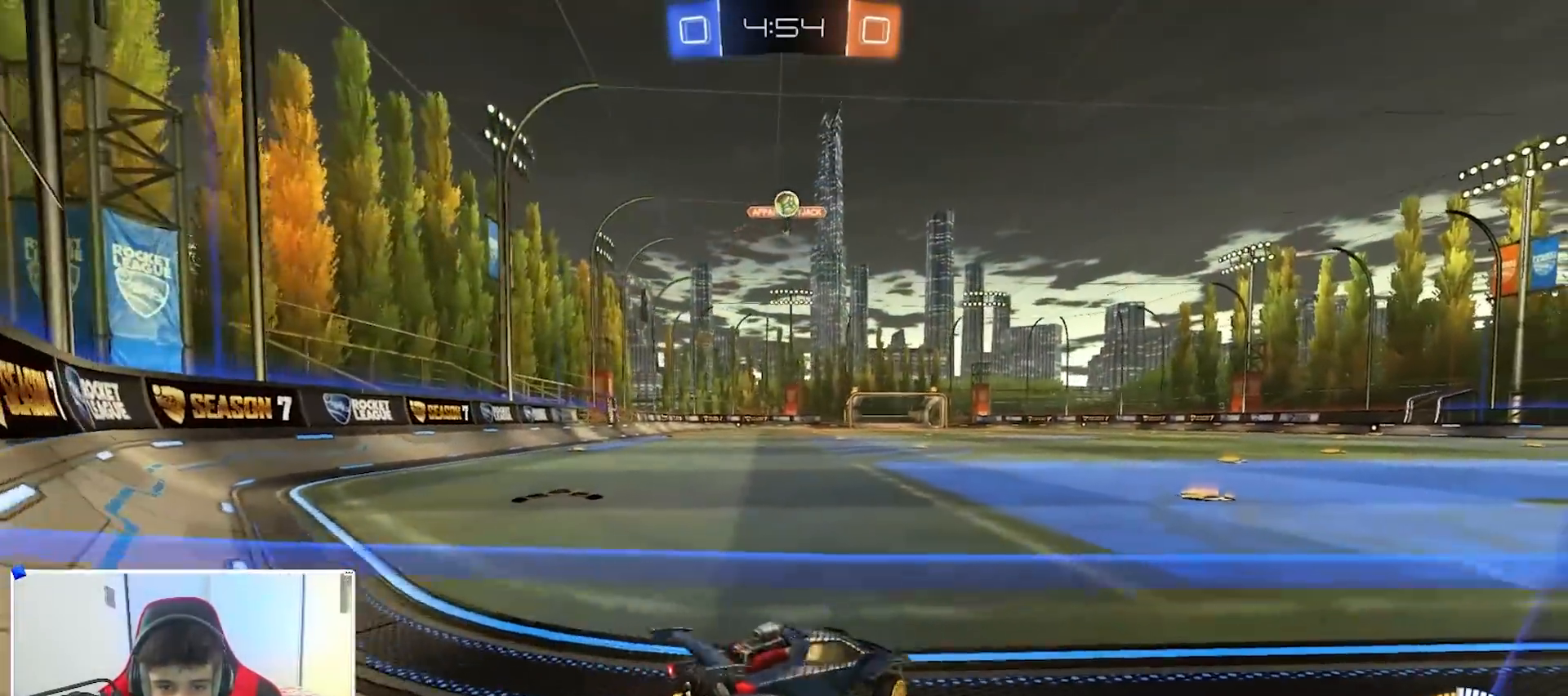
{"buttons": ["R2"], "left_stick": "up-right", "right_stick": "center", "events": [[483, "left_stick", "up-right"]]}
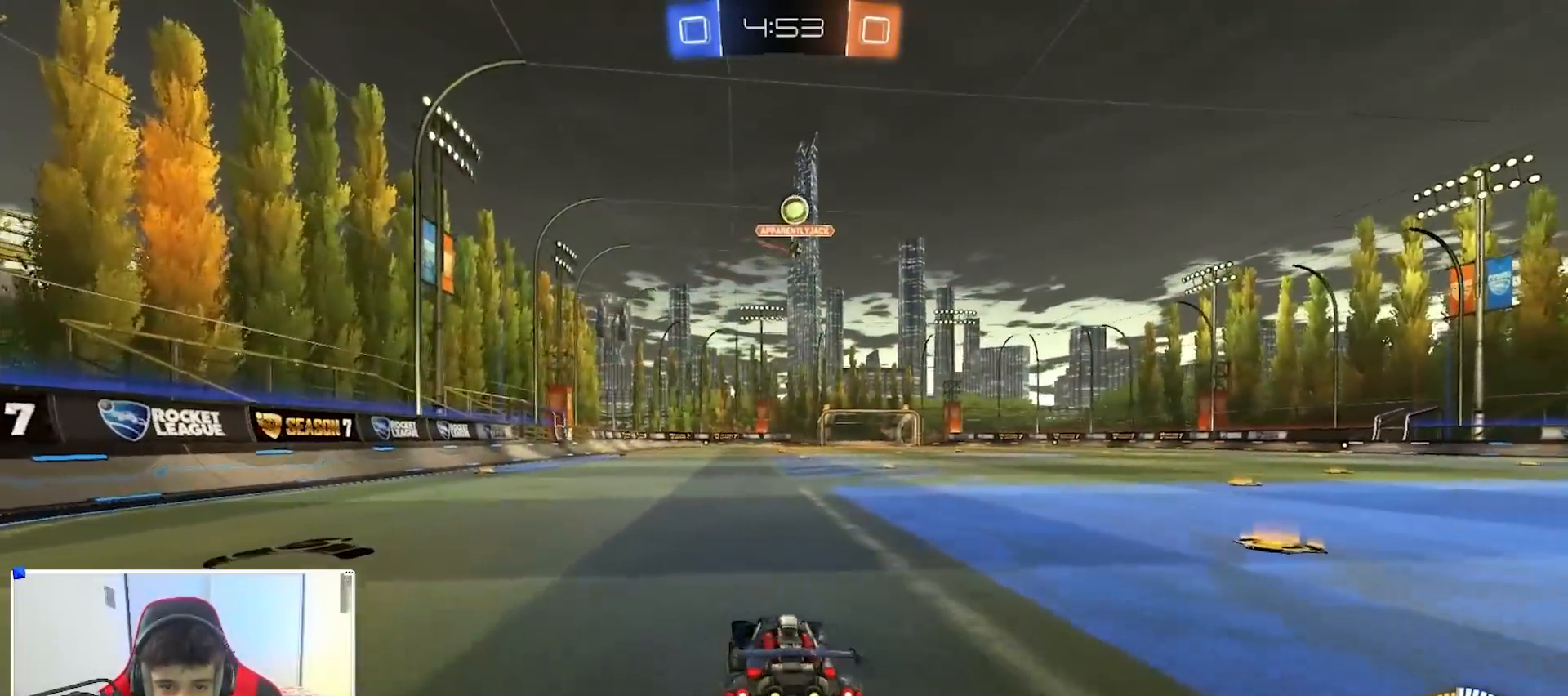
{"buttons": ["R2"], "left_stick": "right", "right_stick": "center", "events": [[83, "left_stick", "right"], [183, "X", "down"], [333, "X", "up"]]}